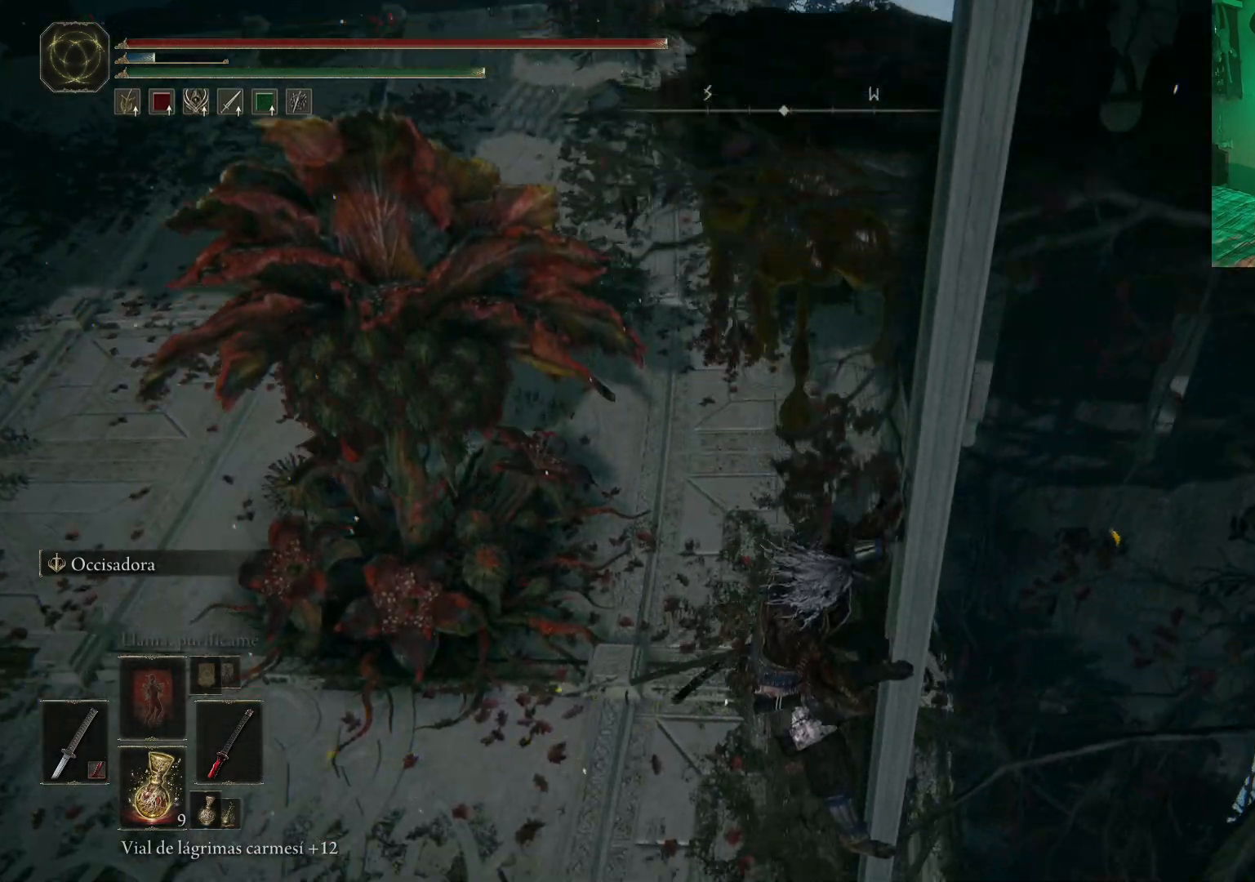
Gameplay with a controller (Xbox layout); each line is a JSON object with the inputs held at the frame after it. "events" lists button and stick changes between this image and that frame as [ms after this image, input, new state], when the widget could be followed in between.
{"buttons": ["B"], "left_stick": "down-left", "right_stick": "center", "events": []}
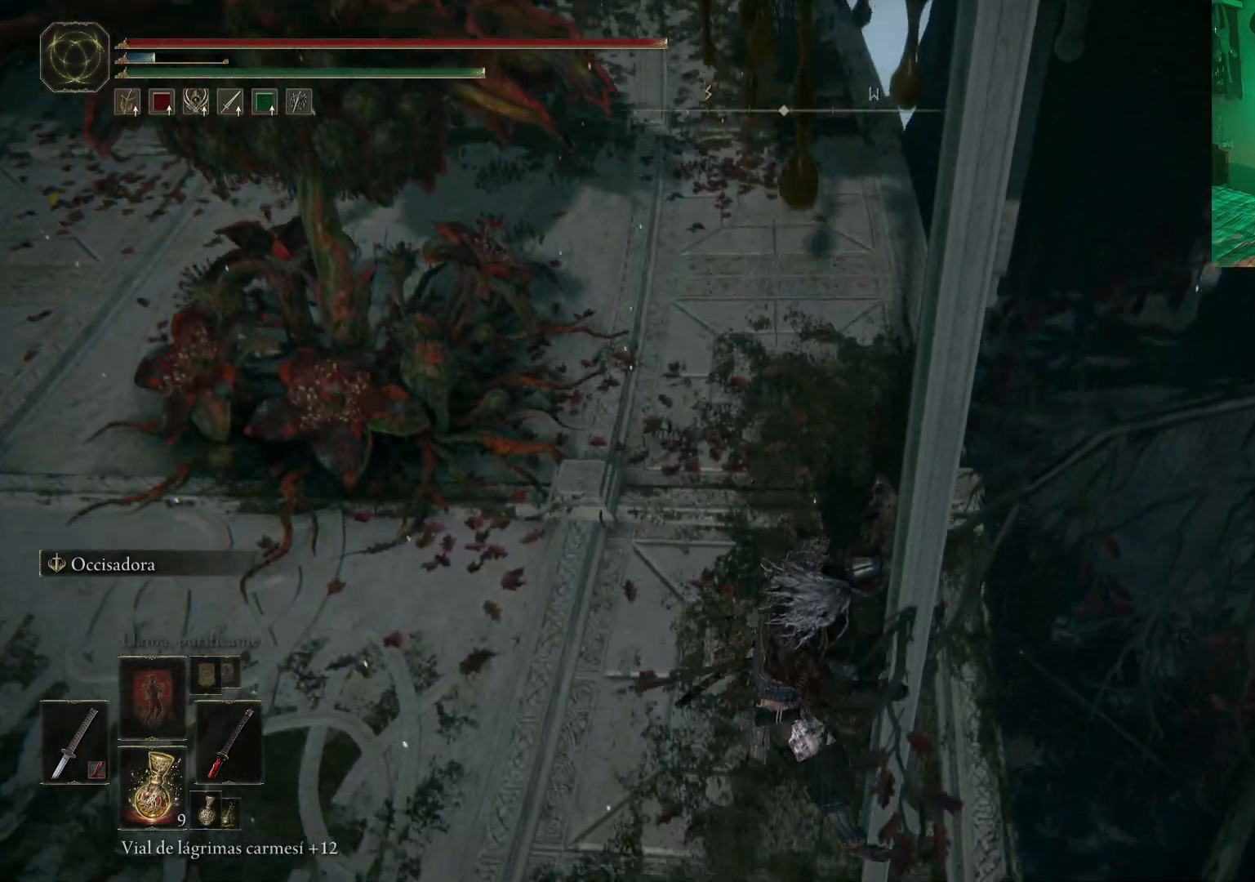
{"buttons": [], "left_stick": "left", "right_stick": "center", "events": [[433, "left_stick", "left"], [500, "B", "up"]]}
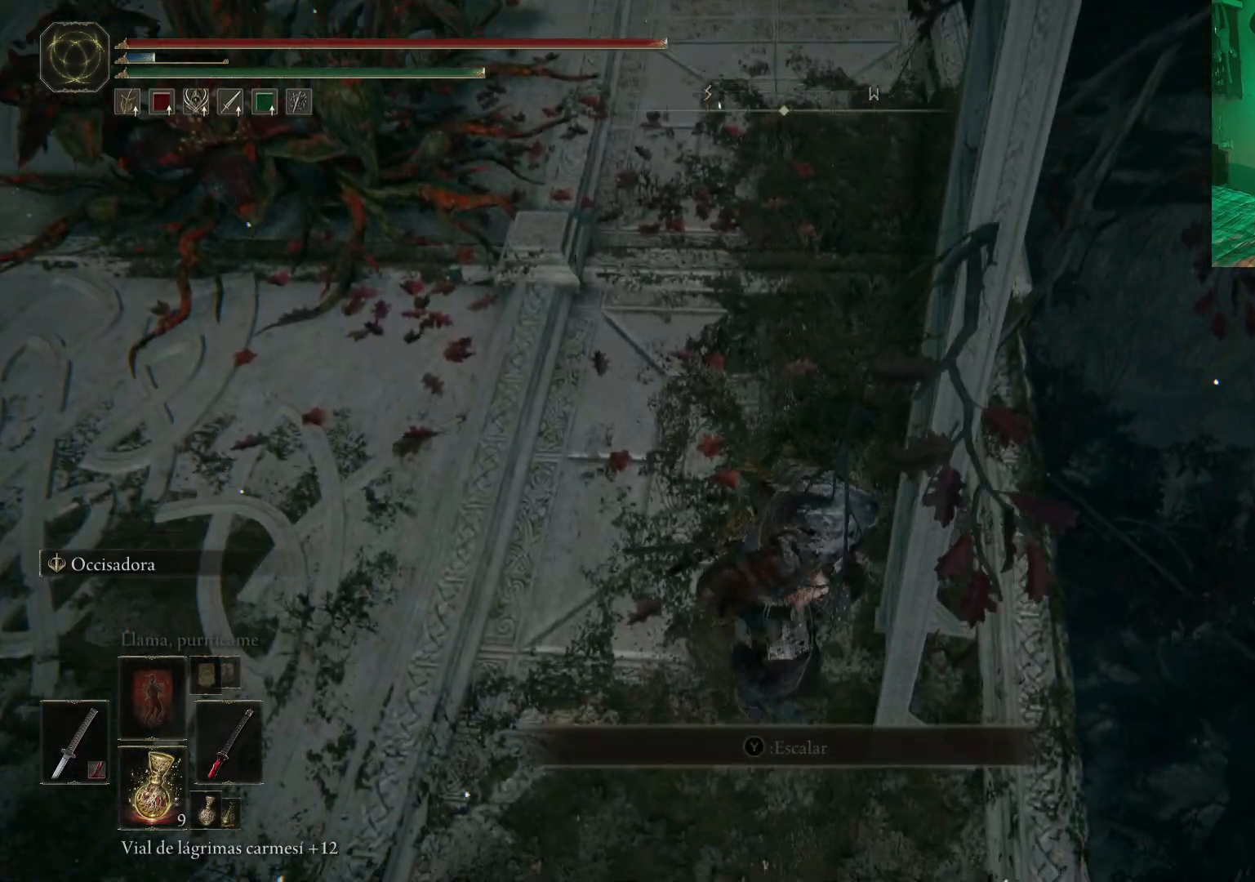
{"buttons": ["R3"], "left_stick": "up-left", "right_stick": "up", "events": [[17, "left_stick", "up-left"], [150, "right_stick", "up-left"], [500, "R3", "down"], [500, "right_stick", "up"]]}
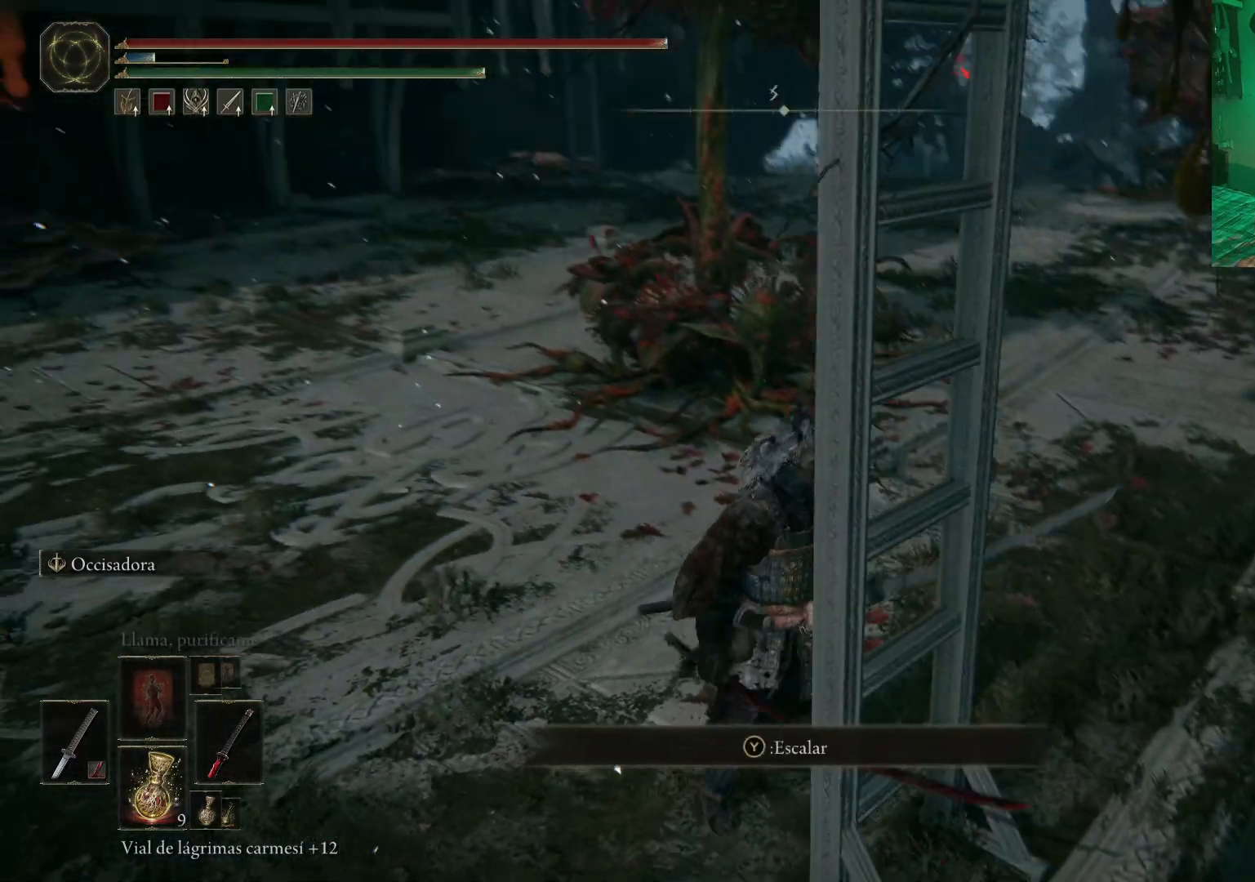
{"buttons": ["R2"], "left_stick": "up", "right_stick": "center", "events": [[117, "R3", "up"], [150, "right_stick", "center"], [483, "R2", "down"], [483, "left_stick", "up"]]}
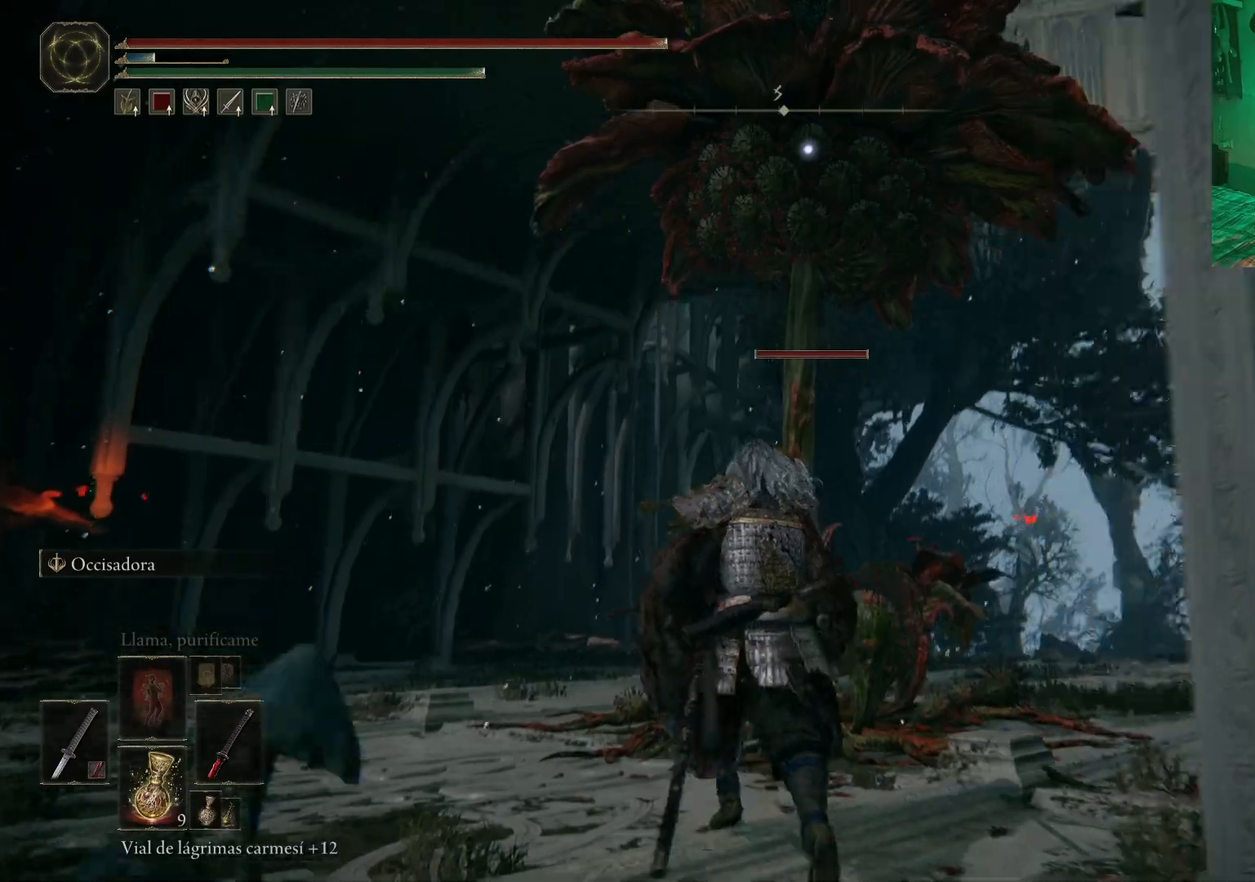
{"buttons": ["R1"], "left_stick": "up", "right_stick": "center", "events": [[117, "R2", "up"], [417, "R1", "down"]]}
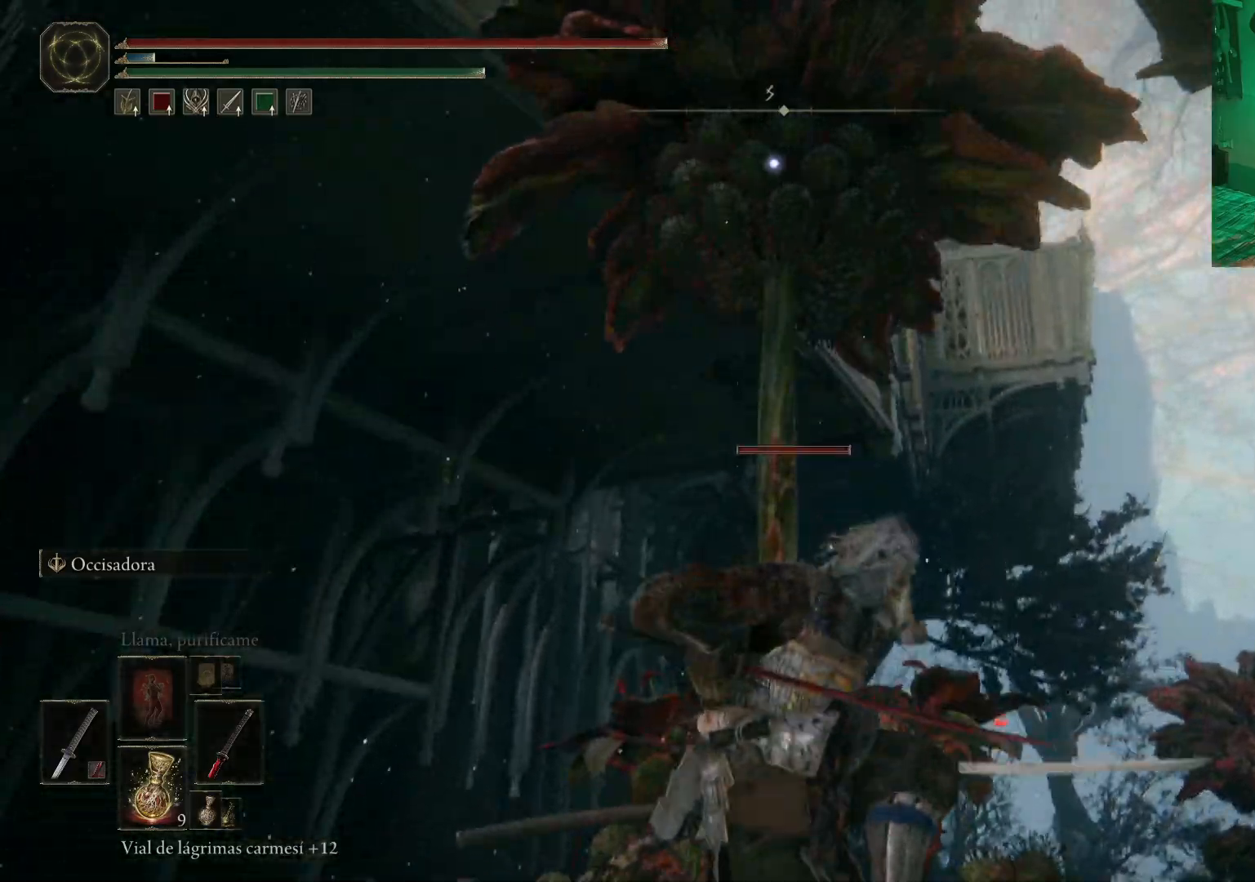
{"buttons": [], "left_stick": "up", "right_stick": "center"}
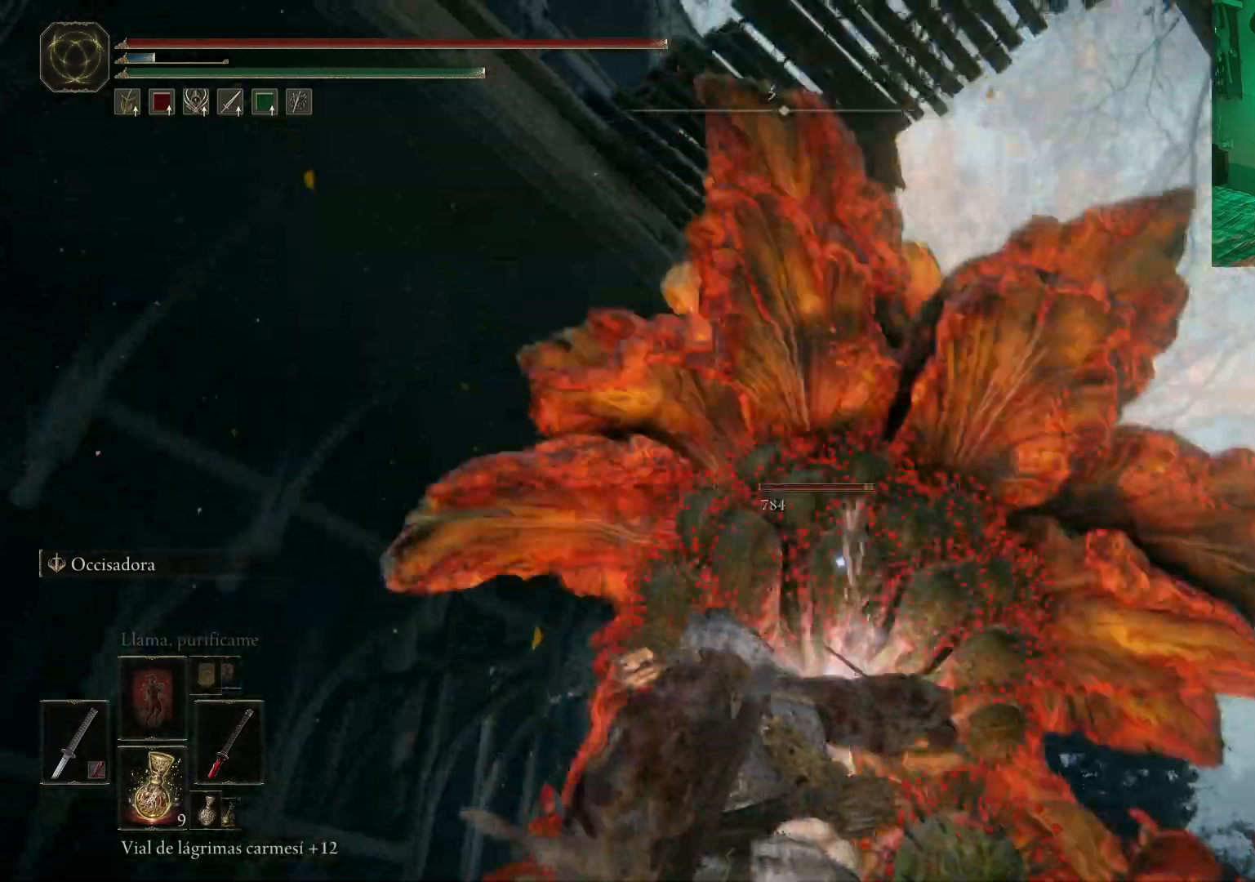
{"buttons": ["R1"], "left_stick": "up", "right_stick": "center", "events": [[50, "R1", "down"], [150, "R1", "up"], [200, "R1", "down"], [267, "R1", "up"], [317, "R1", "down"], [333, "L2", "down"], [400, "R1", "up"], [417, "L2", "up"], [467, "R1", "down"]]}
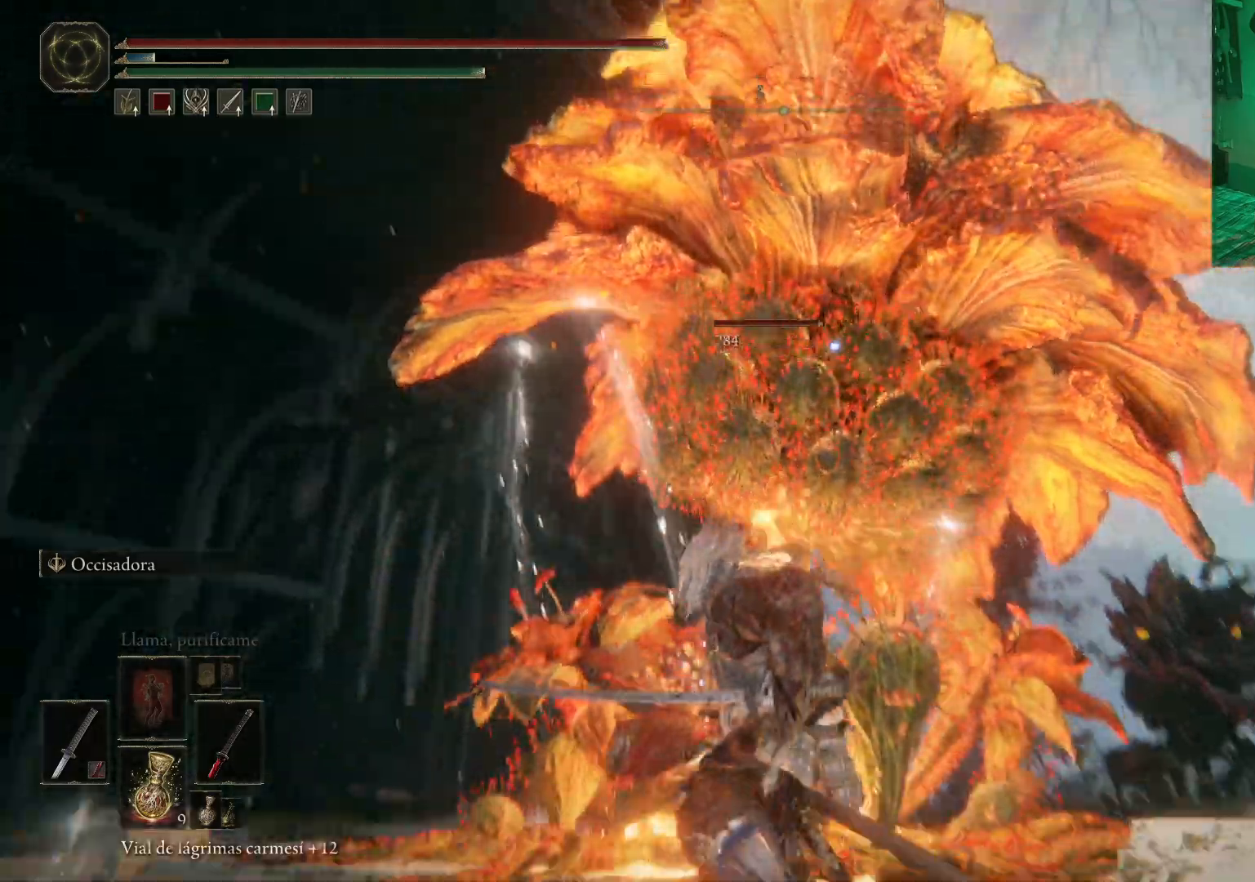
{"buttons": ["L2"], "left_stick": "center", "right_stick": "center"}
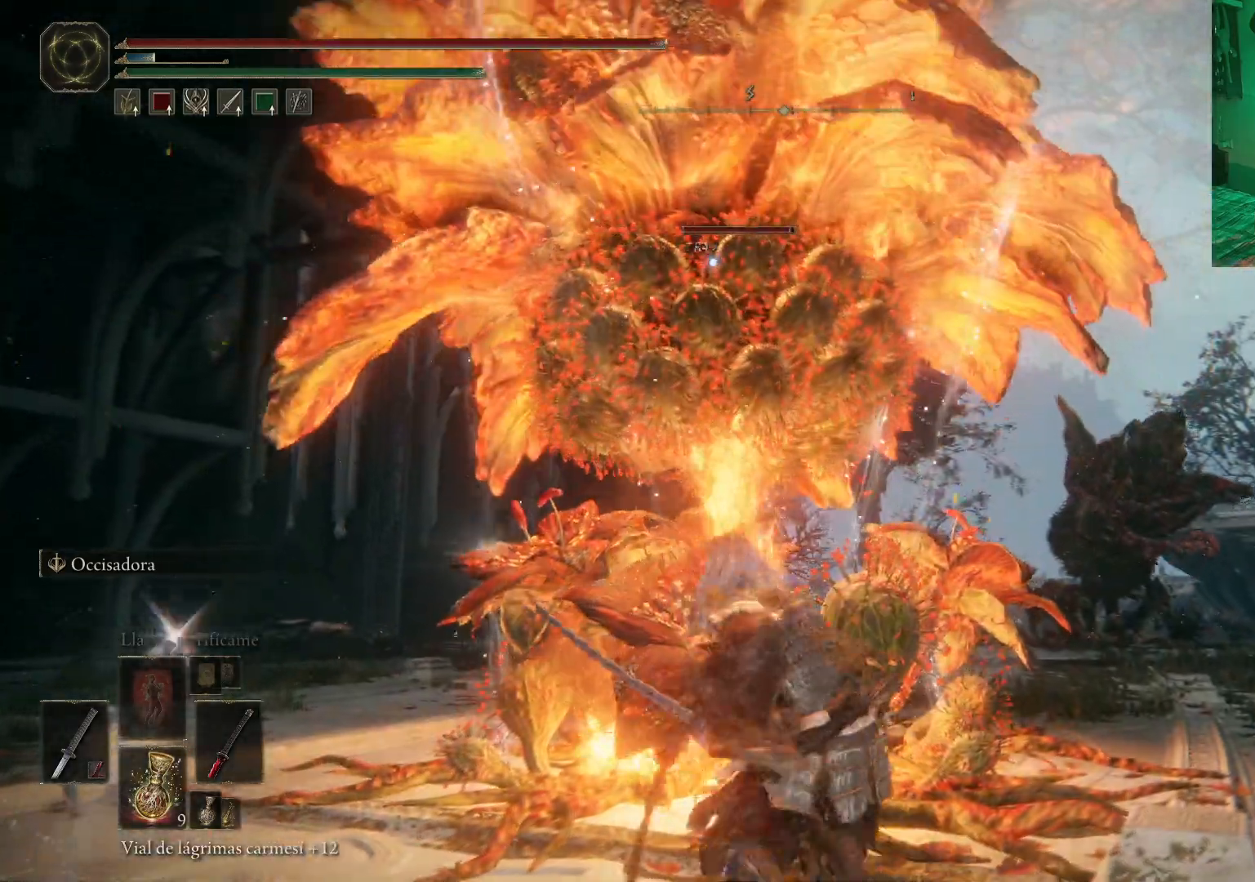
{"buttons": ["R1"], "left_stick": "up-left", "right_stick": "center", "events": [[67, "R1", "down"], [67, "left_stick", "up"], [83, "L2", "up"], [167, "left_stick", "up-left"], [283, "R1", "up"], [333, "L2", "down"], [333, "R1", "down"], [400, "L2", "up"], [433, "R1", "up"], [483, "R1", "down"]]}
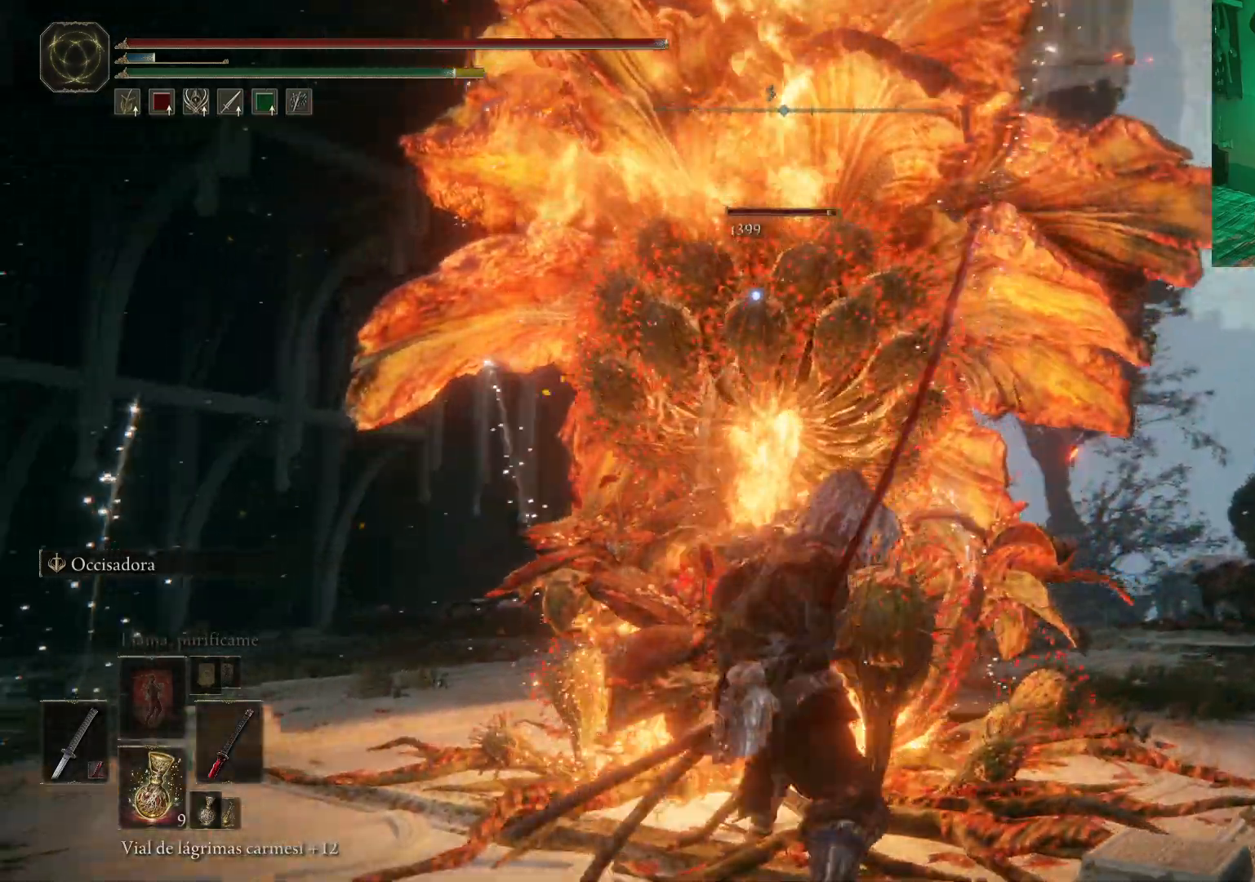
{"buttons": ["R1"], "left_stick": "up-left", "right_stick": "center", "events": [[83, "R1", "up"], [117, "R1", "down"], [250, "R1", "up"], [300, "R1", "down"], [383, "L2", "down"], [383, "R1", "up"], [417, "R1", "down"], [433, "L2", "up"]]}
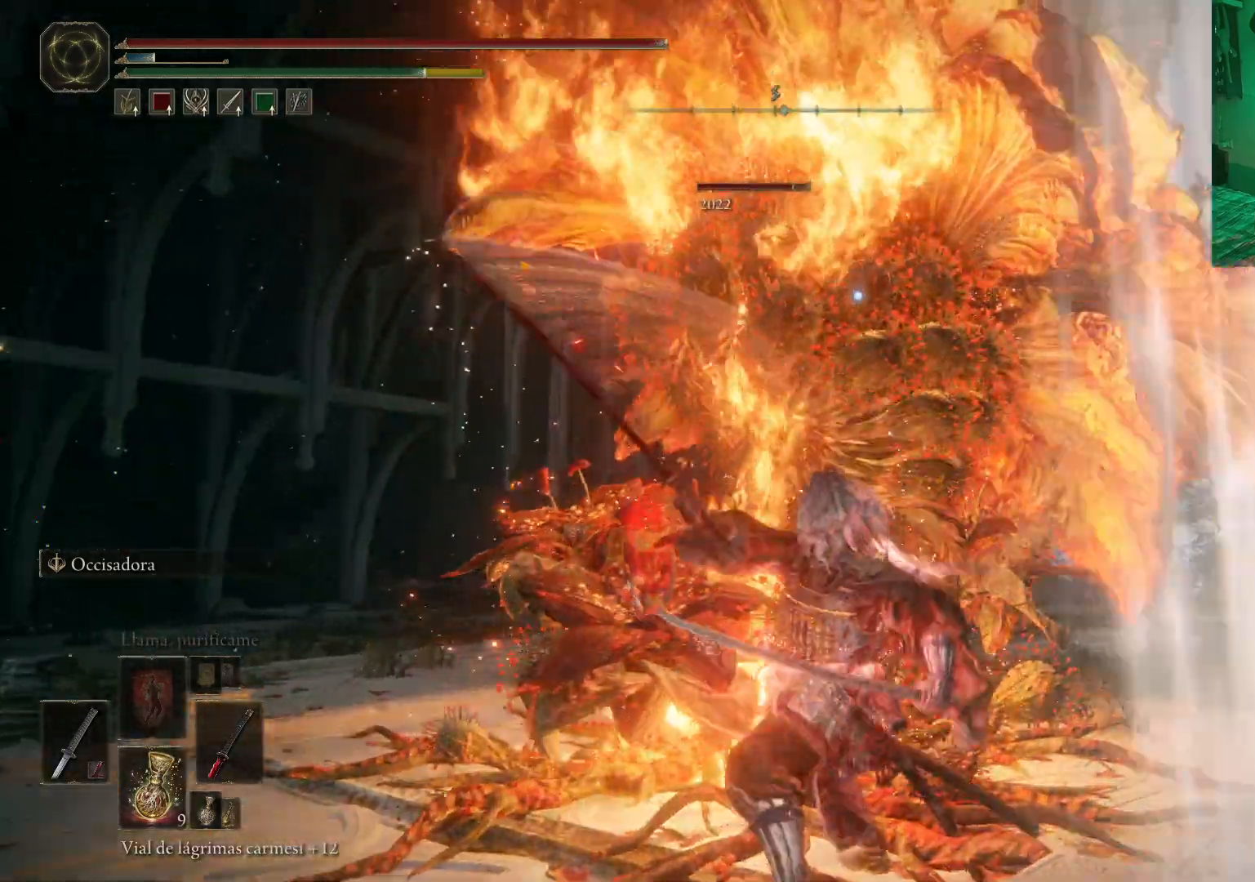
{"buttons": ["L2"], "left_stick": "up-left", "right_stick": "center", "events": [[33, "R1", "up"], [83, "R1", "down"], [200, "R1", "up"], [250, "R1", "down"], [333, "R1", "up"], [383, "R1", "down"], [483, "L2", "down"], [483, "R1", "up"]]}
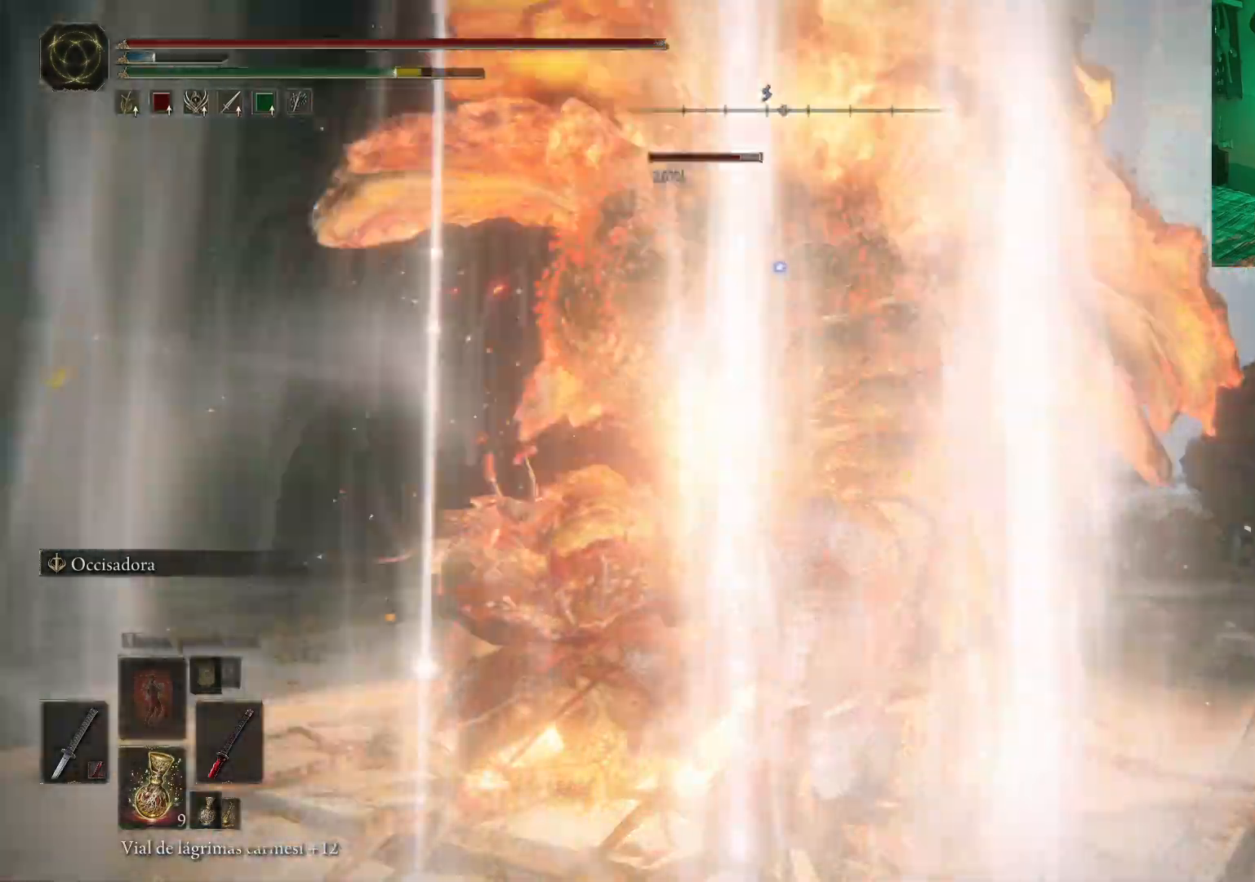
{"buttons": [], "left_stick": "up-left", "right_stick": "center", "events": [[33, "R1", "down"], [100, "L2", "up"], [167, "R1", "up"], [217, "R1", "down"], [317, "R1", "up"], [367, "R1", "down"], [467, "R1", "up"]]}
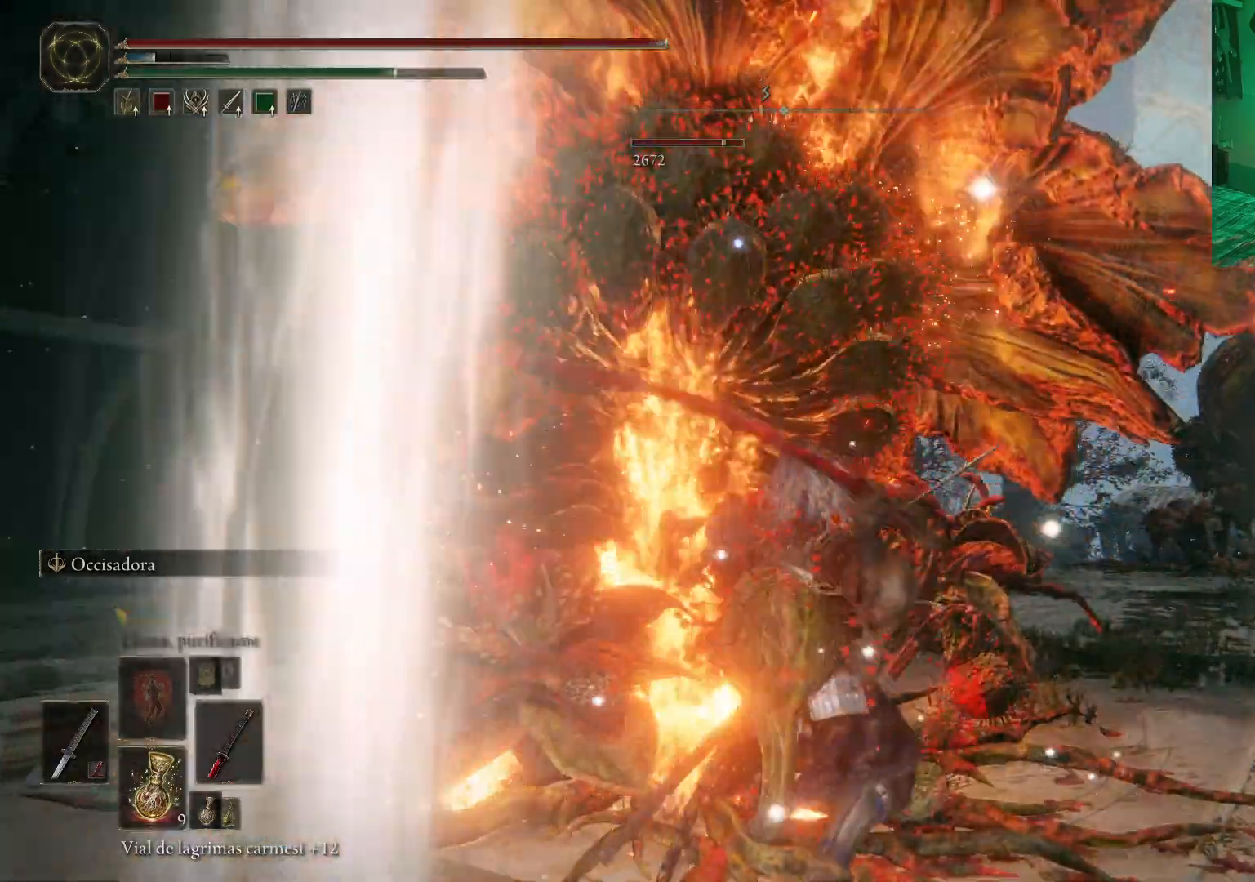
{"buttons": [], "left_stick": "up-right", "right_stick": "center", "events": [[33, "R1", "down"], [133, "R1", "up"], [183, "R1", "down"], [300, "R1", "up"], [333, "R1", "down"], [450, "R1", "up"], [483, "left_stick", "up-right"]]}
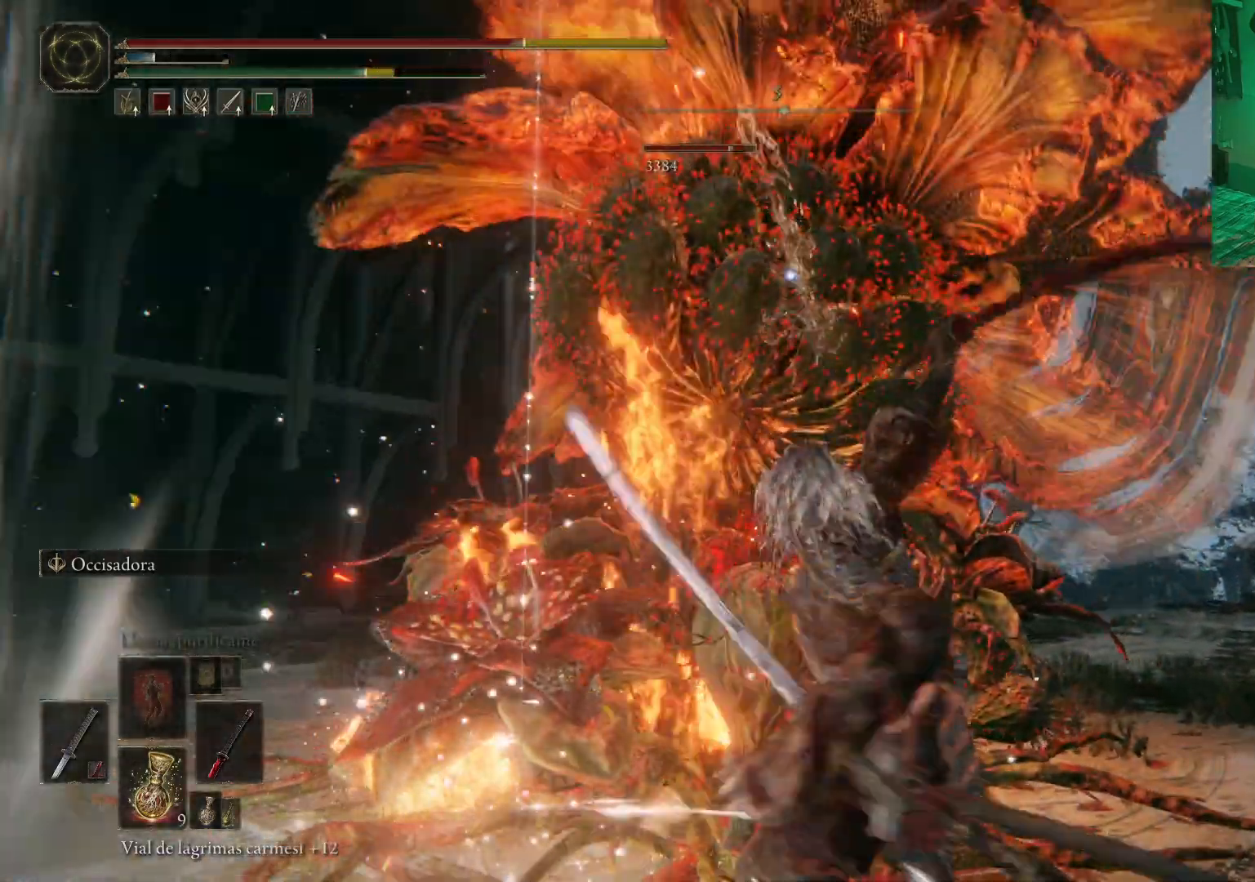
{"buttons": ["B"], "left_stick": "up-right", "right_stick": "center", "events": [[50, "L2", "down"], [117, "L2", "up"], [183, "B", "down"], [250, "B", "up"], [383, "B", "down"], [417, "B", "up"], [500, "B", "down"]]}
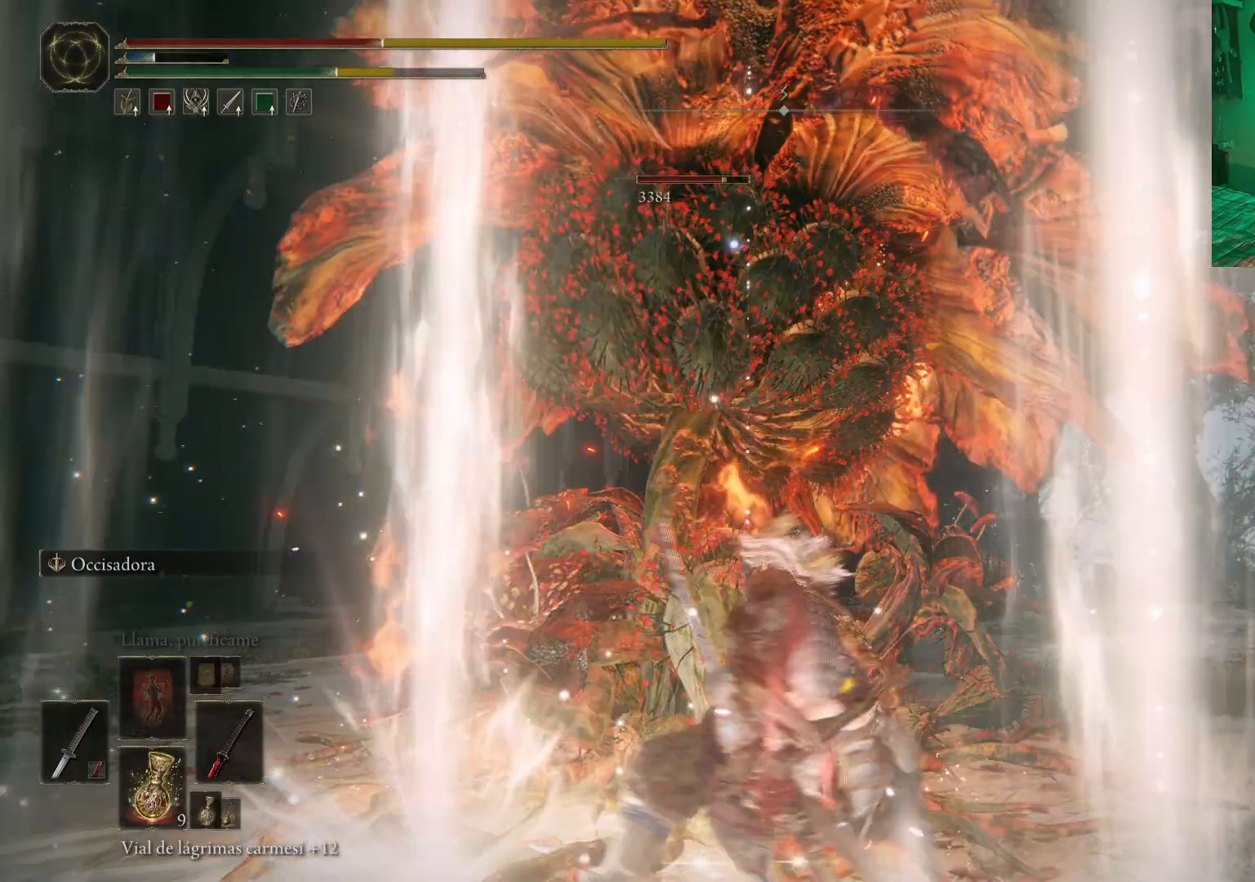
{"buttons": [], "left_stick": "up-right", "right_stick": "center", "events": [[67, "B", "up"], [150, "B", "down"], [233, "B", "up"], [300, "B", "down"], [350, "B", "up"], [383, "left_stick", "up"], [433, "B", "down"], [483, "B", "up"], [483, "left_stick", "up-right"]]}
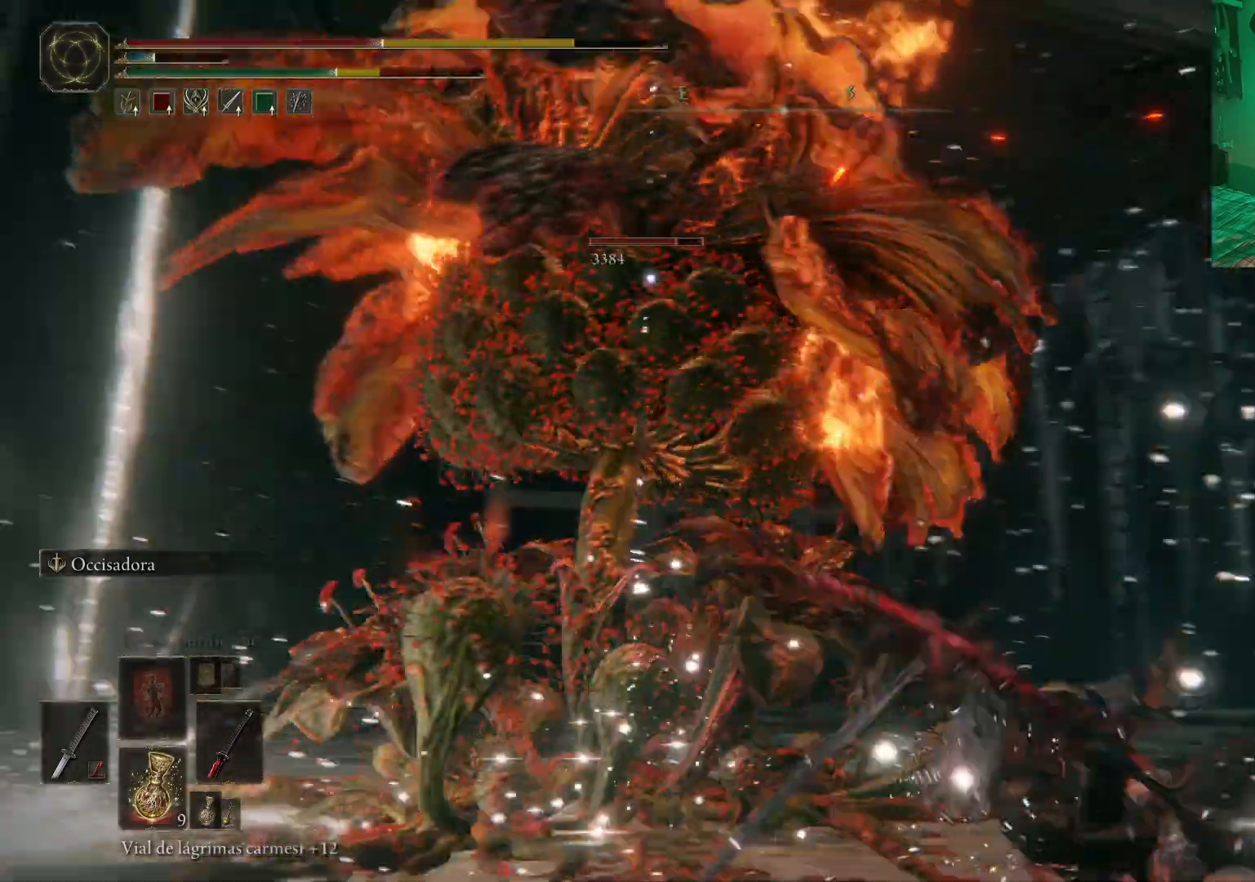
{"buttons": [], "left_stick": "up-right", "right_stick": "center", "events": [[83, "B", "down"], [150, "B", "up"], [217, "B", "down"], [283, "B", "up"], [383, "B", "down"], [467, "B", "up"]]}
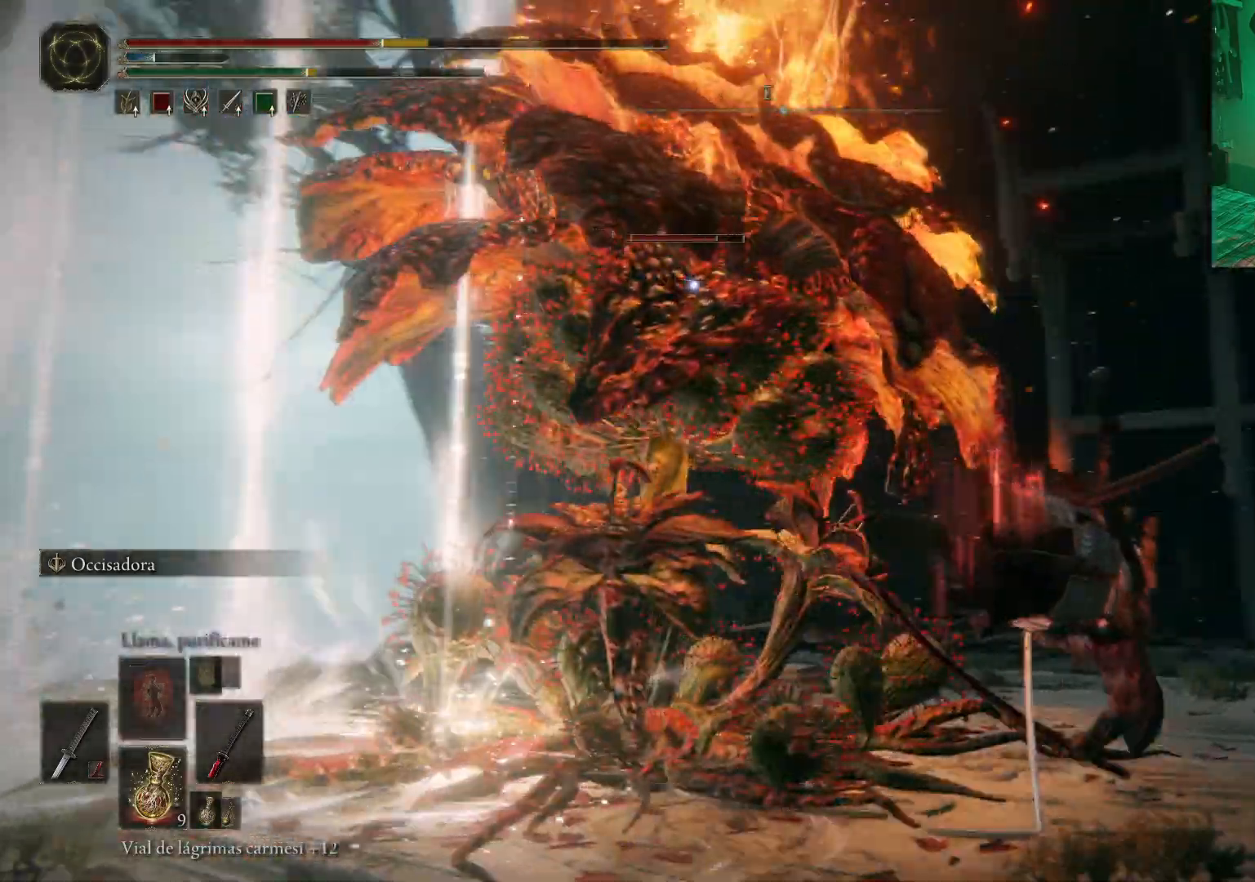
{"buttons": ["B"], "left_stick": "up-right", "right_stick": "center", "events": [[50, "B", "down"], [117, "B", "up"], [200, "B", "down"], [250, "B", "up"], [350, "B", "down"], [433, "B", "up"], [500, "B", "down"]]}
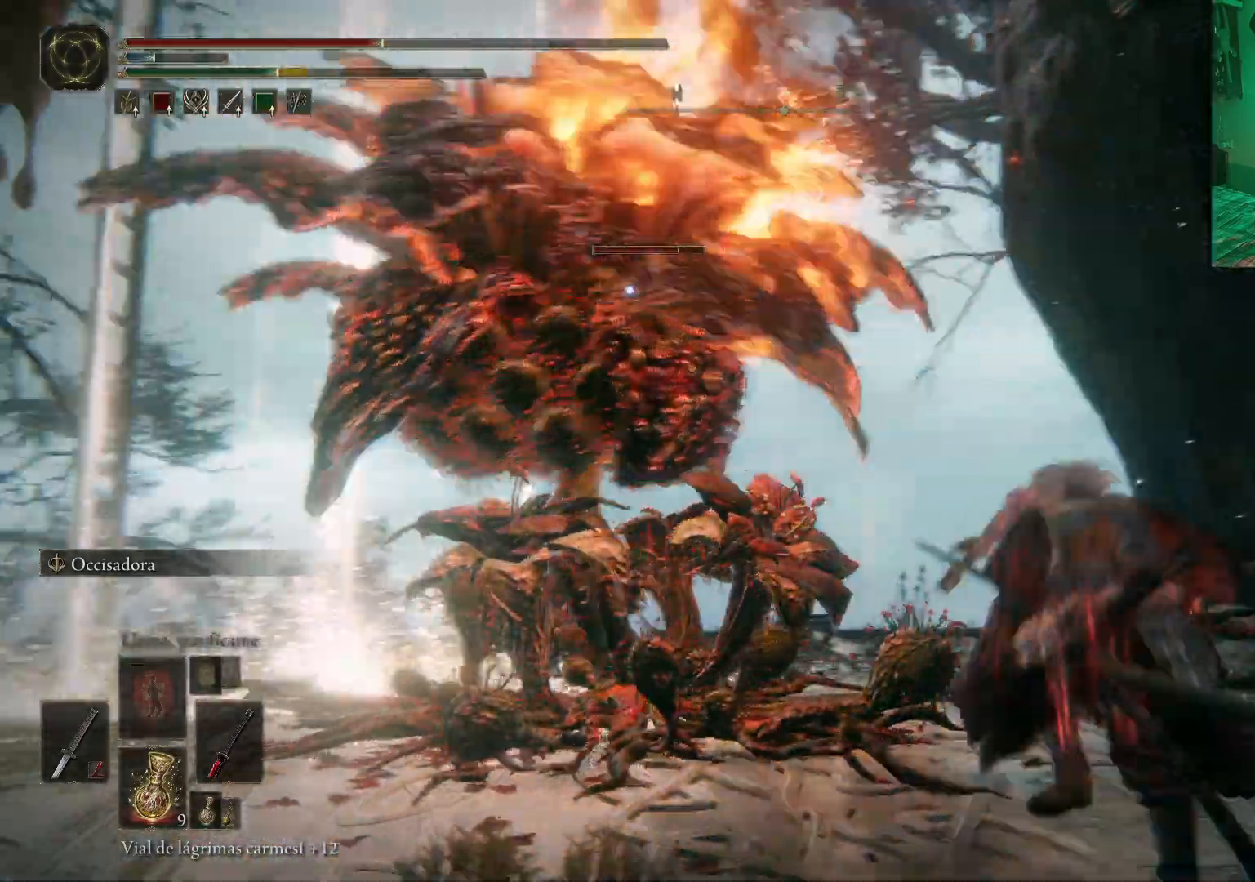
{"buttons": [], "left_stick": "up", "right_stick": "center", "events": [[83, "B", "up"], [500, "left_stick", "up"]]}
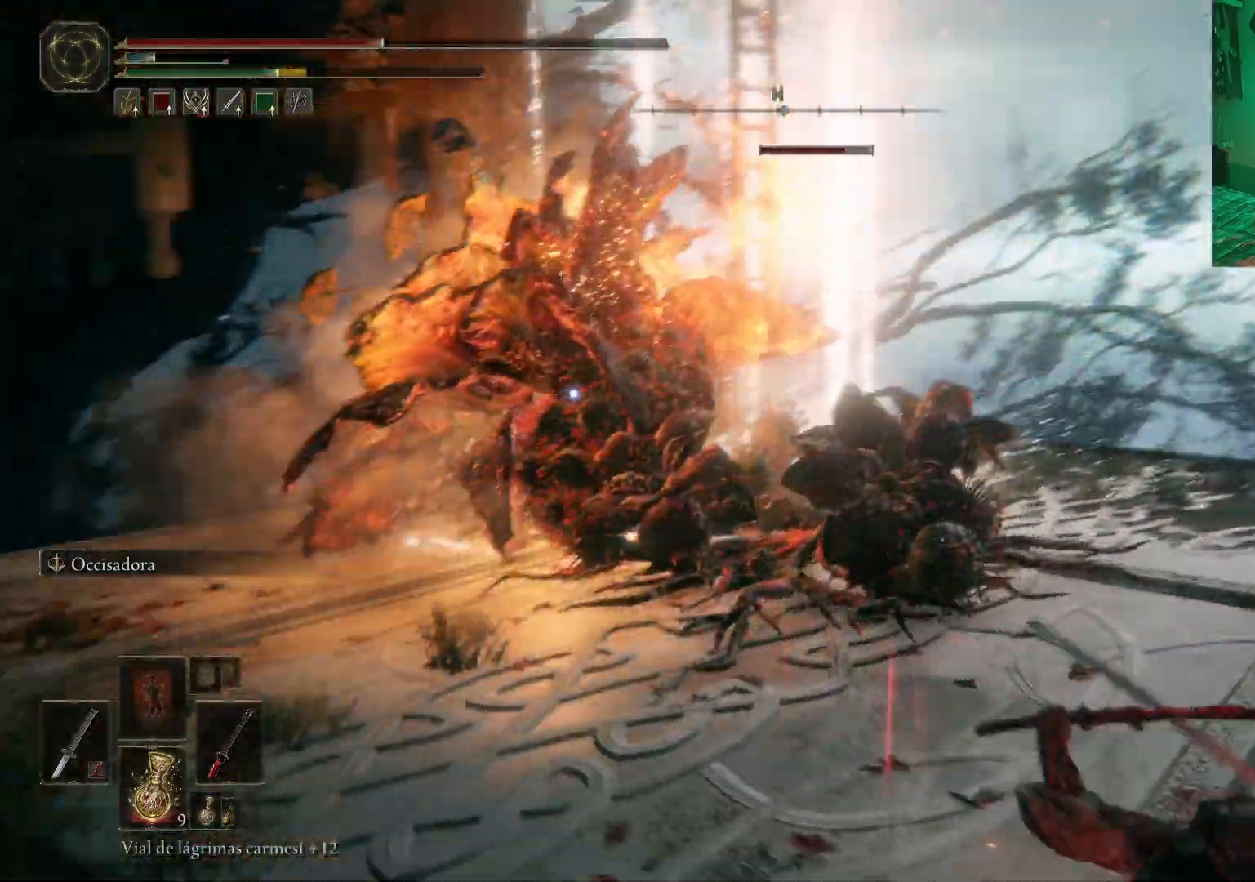
{"buttons": [], "left_stick": "up", "right_stick": "center", "events": []}
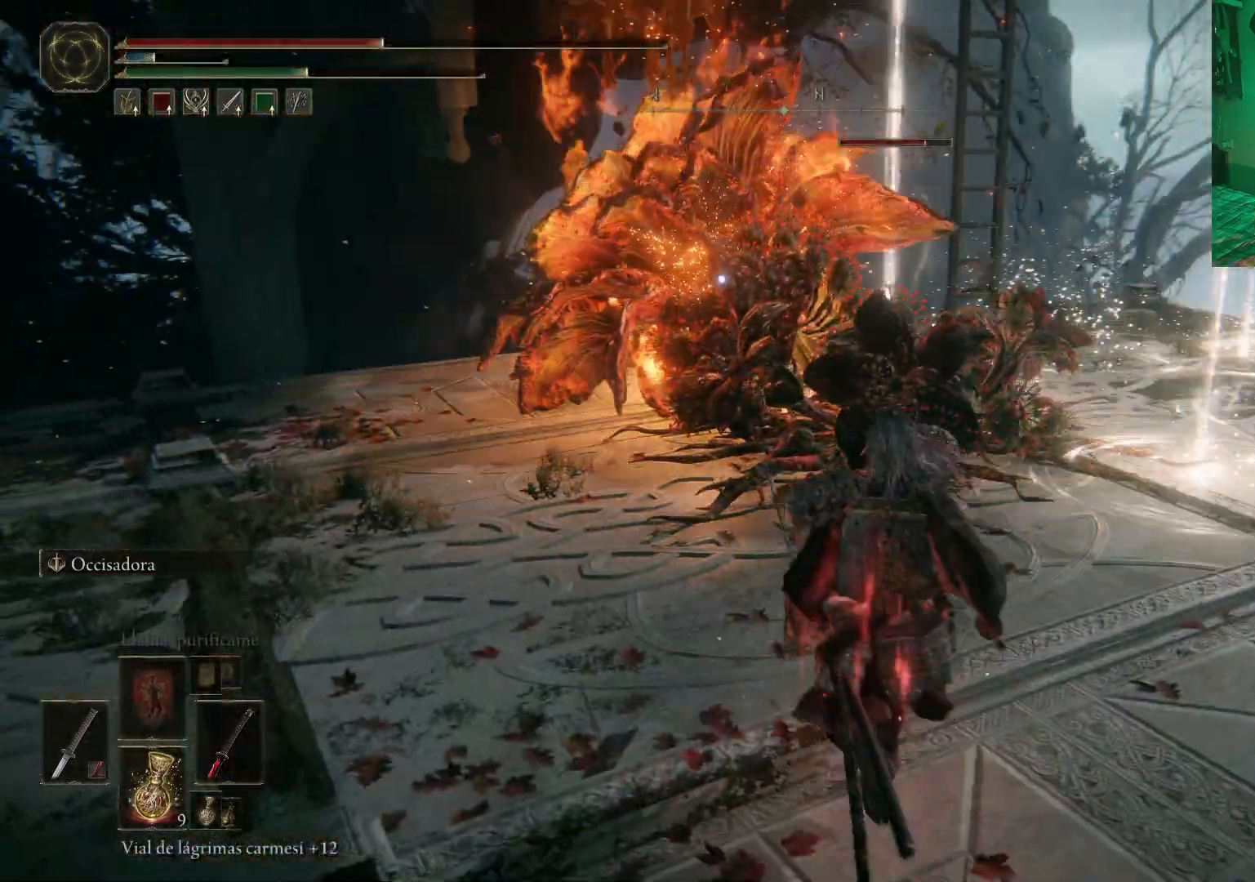
{"buttons": [], "left_stick": "up", "right_stick": "center", "events": [[17, "R2", "down"], [150, "L2", "down"], [150, "R2", "up"], [250, "L2", "up"]]}
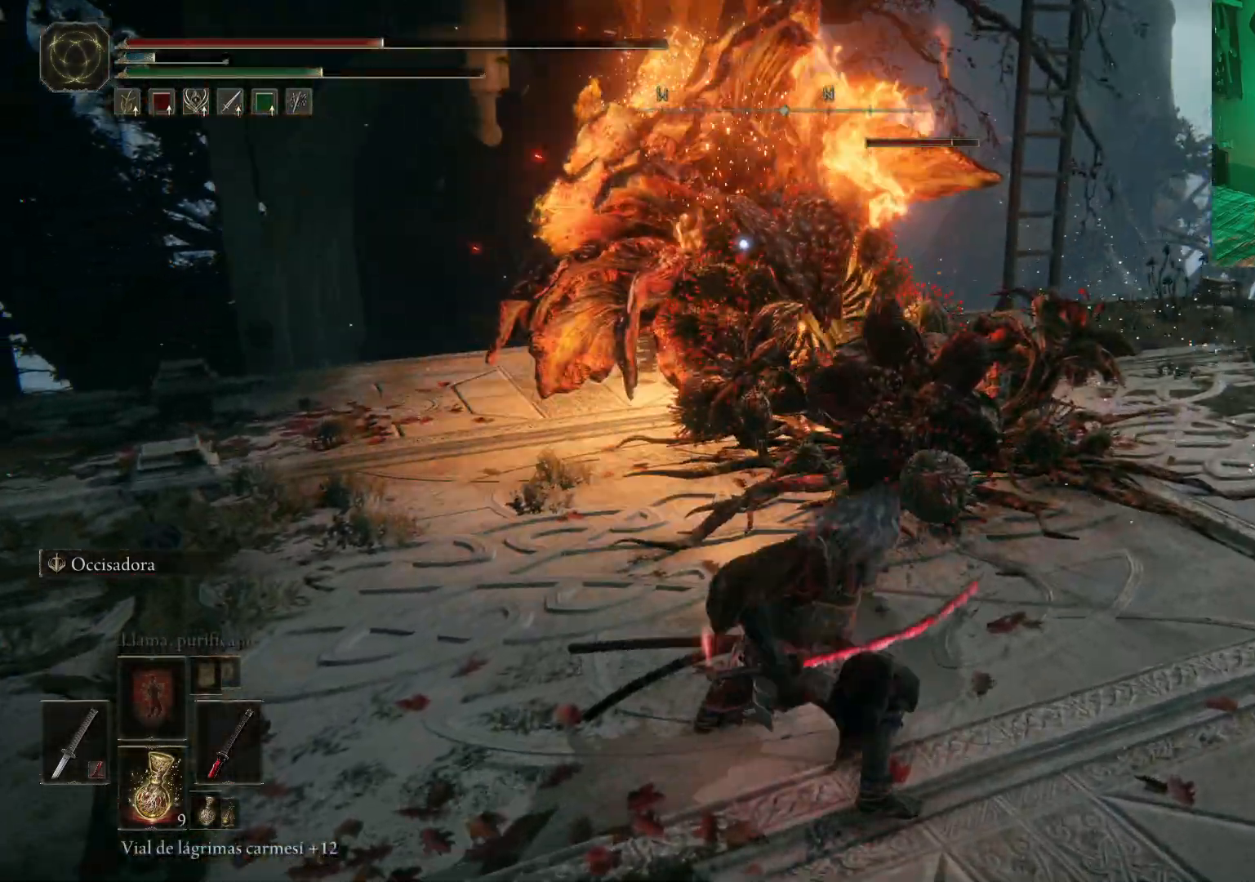
{"buttons": [], "left_stick": "up", "right_stick": "center", "events": [[333, "R1", "down"], [450, "R1", "up"]]}
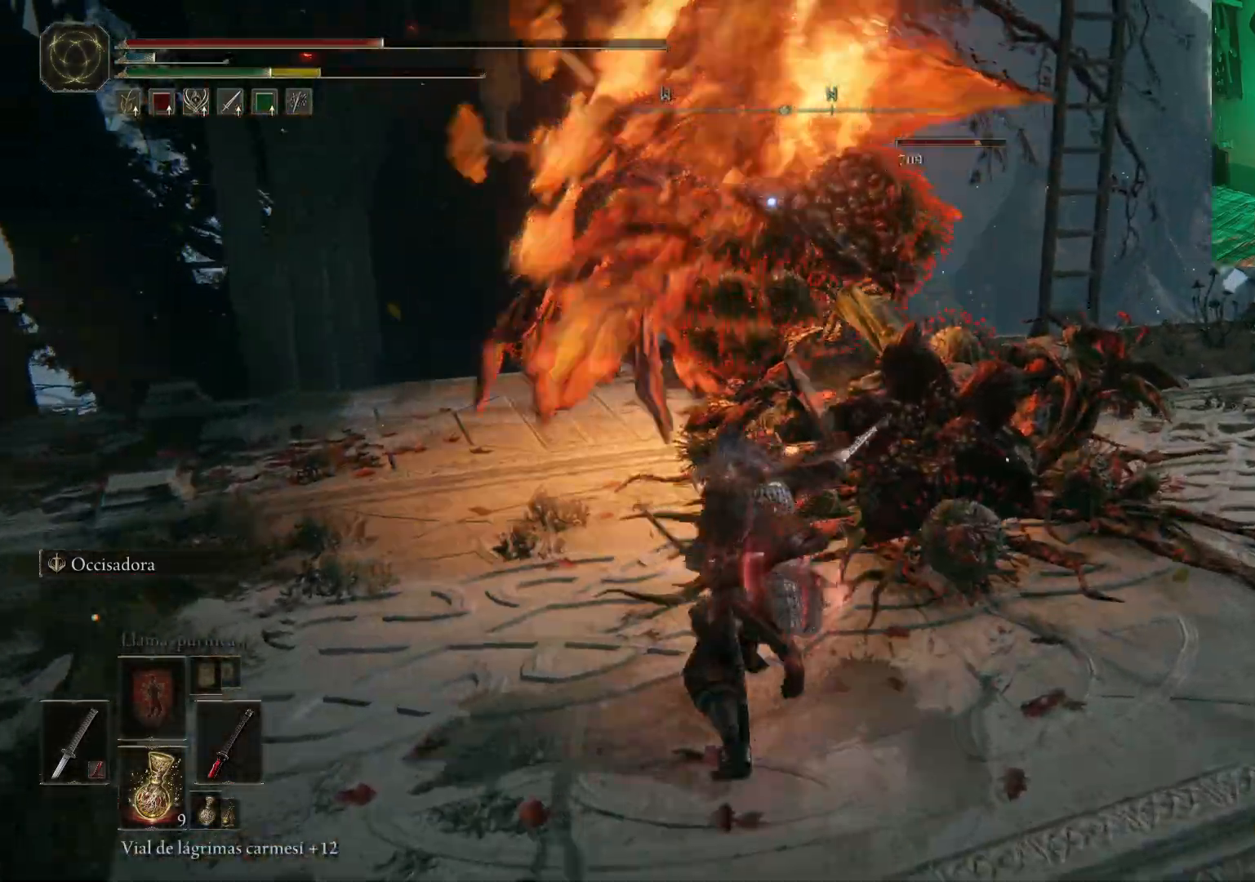
{"buttons": ["R1"], "left_stick": "up-right", "right_stick": "center", "events": [[33, "R1", "down"], [117, "R1", "up"], [117, "left_stick", "center"], [183, "R1", "down"], [200, "left_stick", "up-right"], [250, "R1", "up"], [333, "R1", "down"], [417, "R1", "up"], [467, "R1", "down"]]}
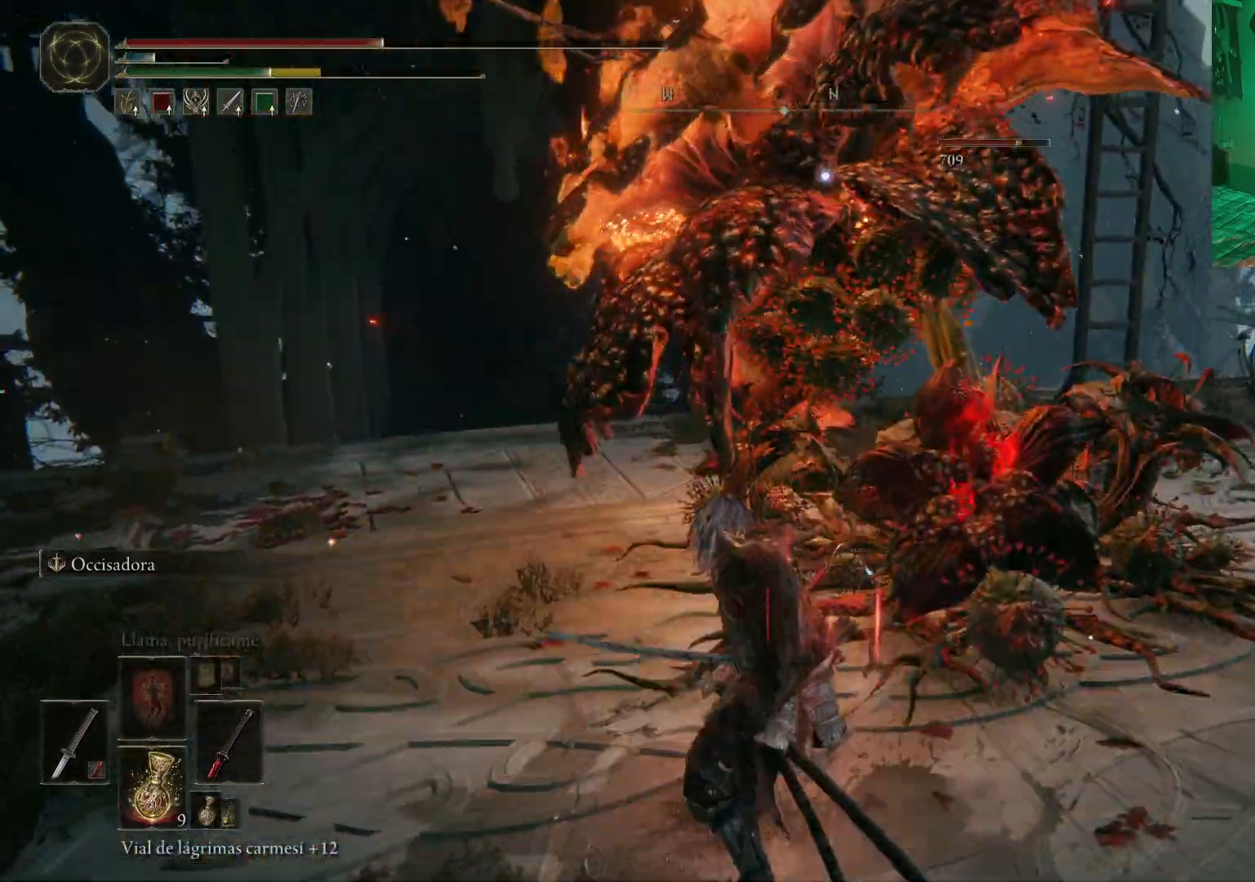
{"buttons": [], "left_stick": "up-right", "right_stick": "center", "events": [[67, "R1", "up"], [117, "R1", "down"], [200, "R1", "up"], [267, "R1", "down"], [350, "R1", "up"], [417, "R1", "down"], [500, "R1", "up"]]}
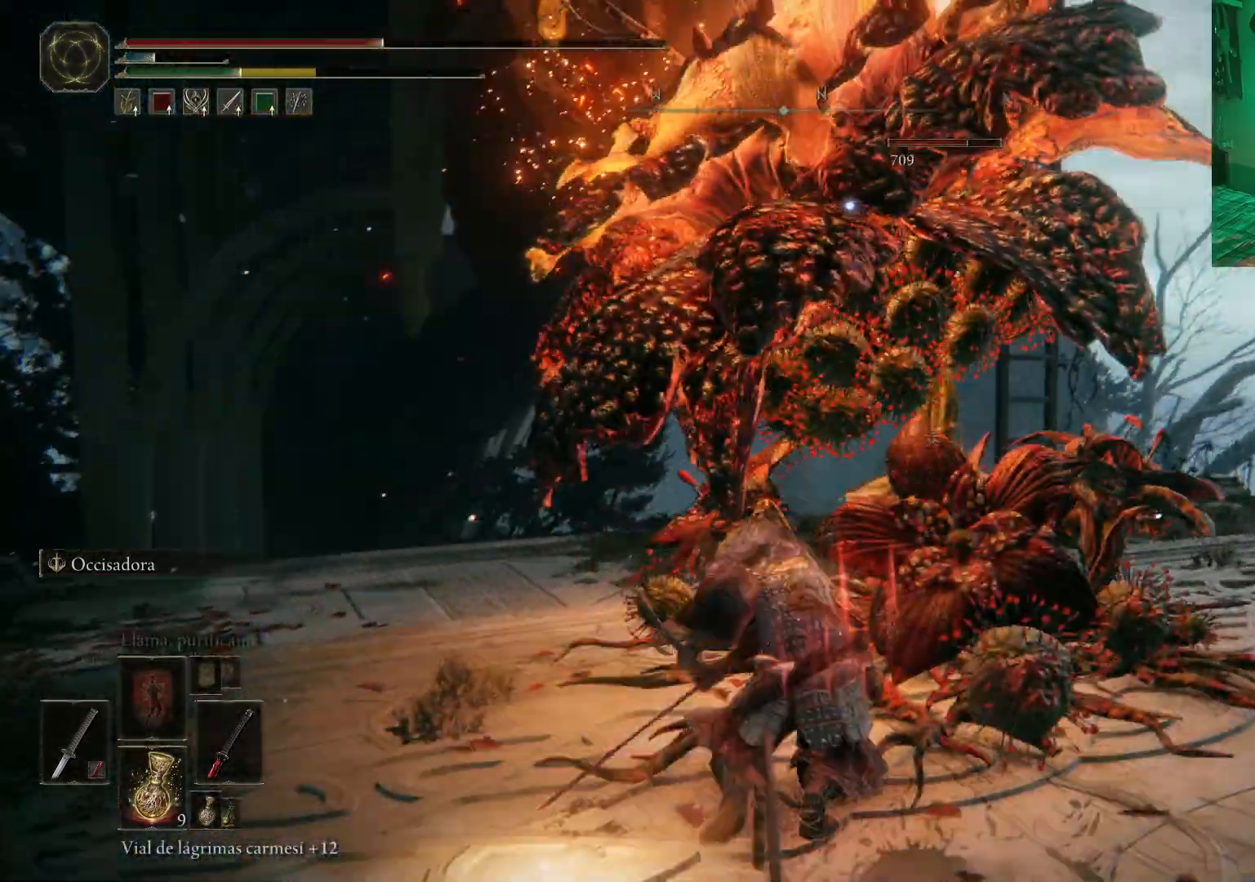
{"buttons": ["R1"], "left_stick": "up-right", "right_stick": "center", "events": [[50, "R1", "down"], [133, "R1", "up"], [200, "R1", "down"], [283, "R1", "up"], [333, "R1", "down"], [417, "R1", "up"], [483, "R1", "down"]]}
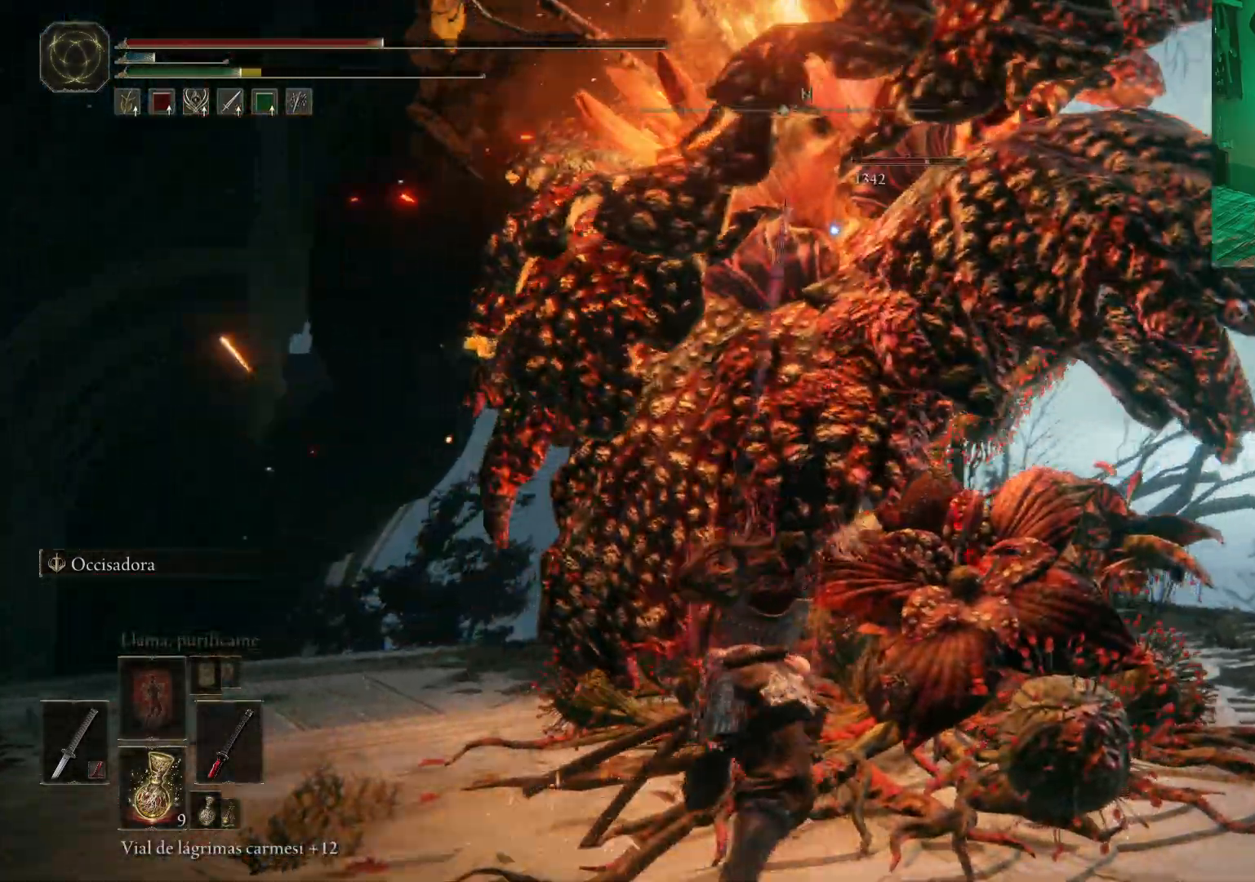
{"buttons": ["L2"], "left_stick": "up-right", "right_stick": "center", "events": [[67, "R1", "up"], [117, "R1", "down"], [200, "R1", "up"], [367, "L2", "down"], [417, "R2", "down"], [500, "R2", "up"]]}
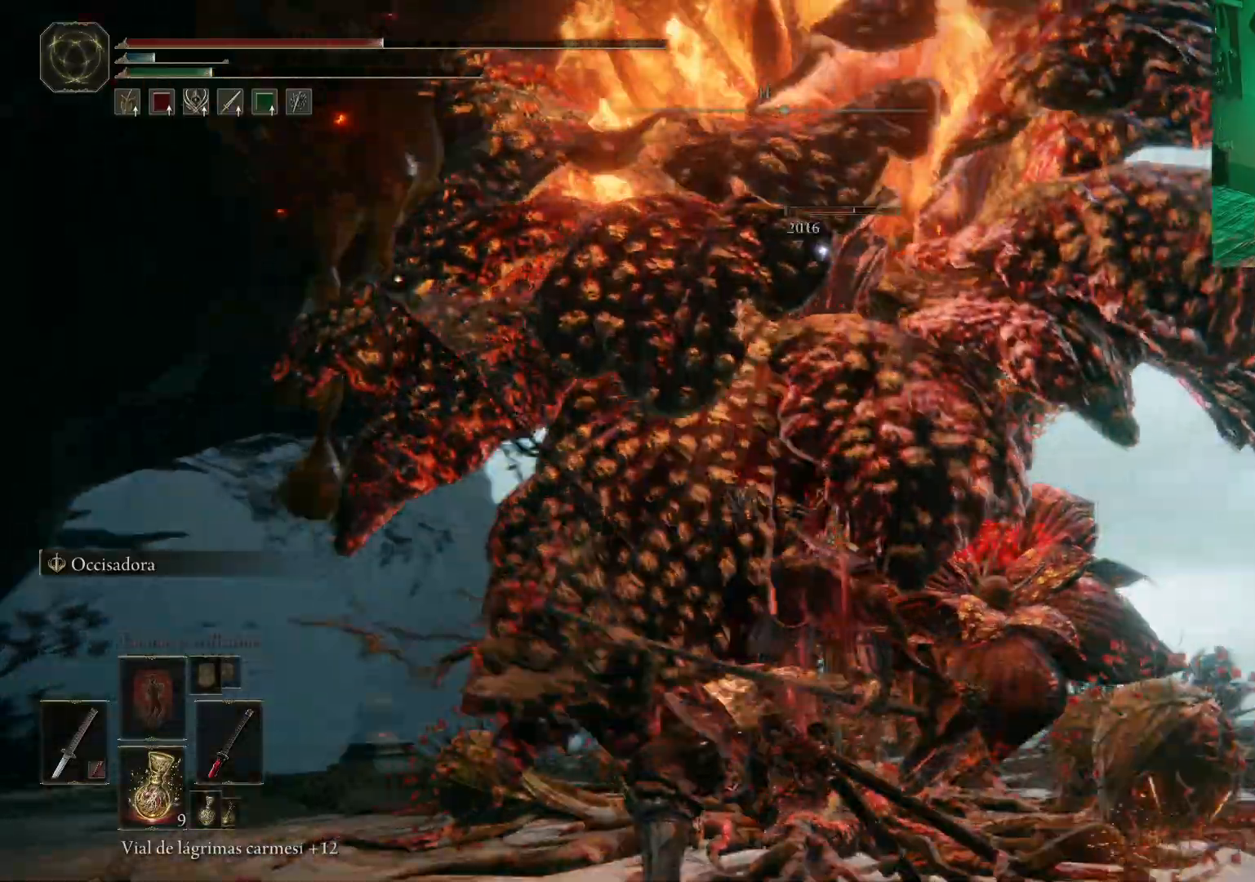
{"buttons": ["L2"], "left_stick": "up-right", "right_stick": "center", "events": [[83, "R2", "down"], [167, "R2", "up"], [233, "R2", "down"], [300, "R2", "up"], [350, "R2", "down"], [450, "R2", "up"]]}
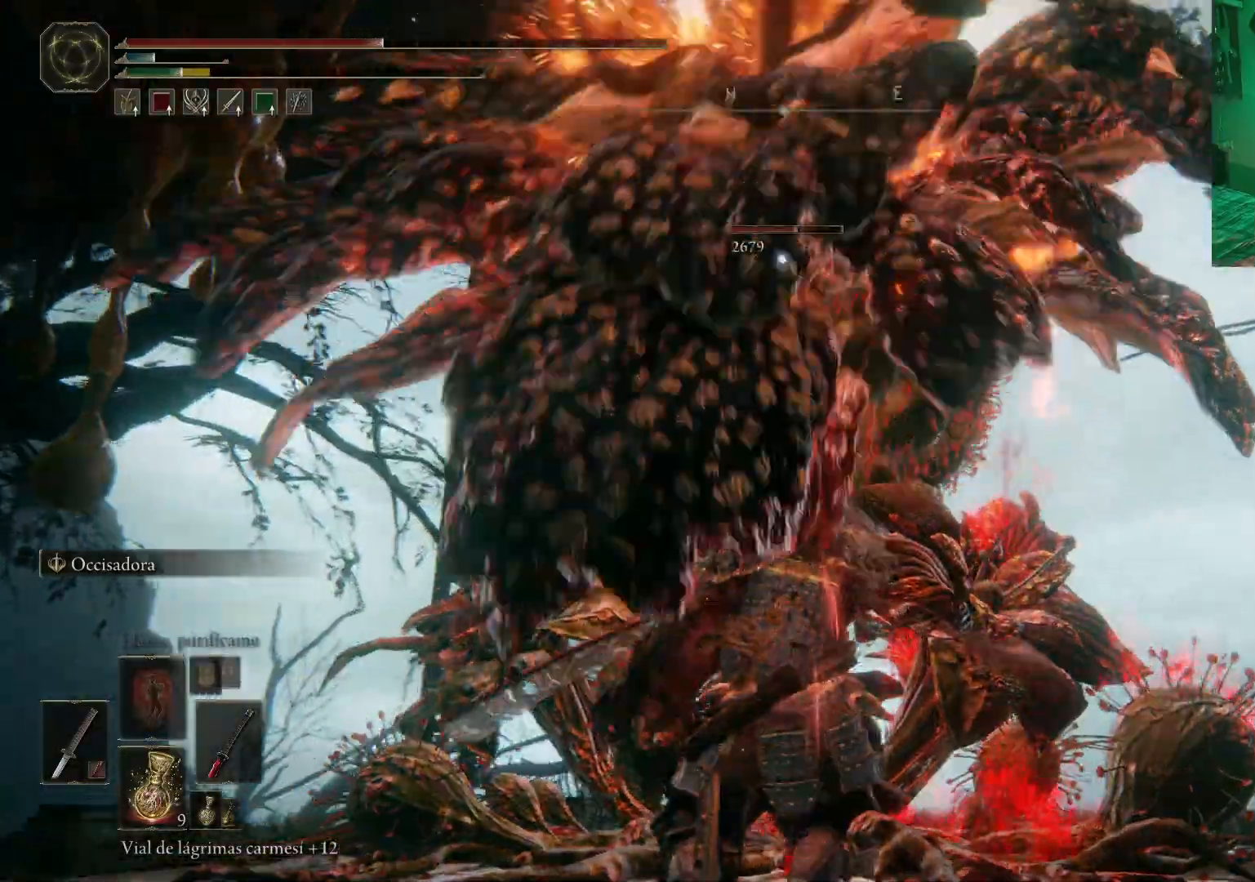
{"buttons": ["L2", "R2"], "left_stick": "up-right", "right_stick": "center", "events": [[17, "R2", "down"], [100, "R2", "up"], [167, "R2", "down"], [250, "R2", "up"], [283, "R2", "down"], [383, "R2", "up"], [450, "R2", "down"]]}